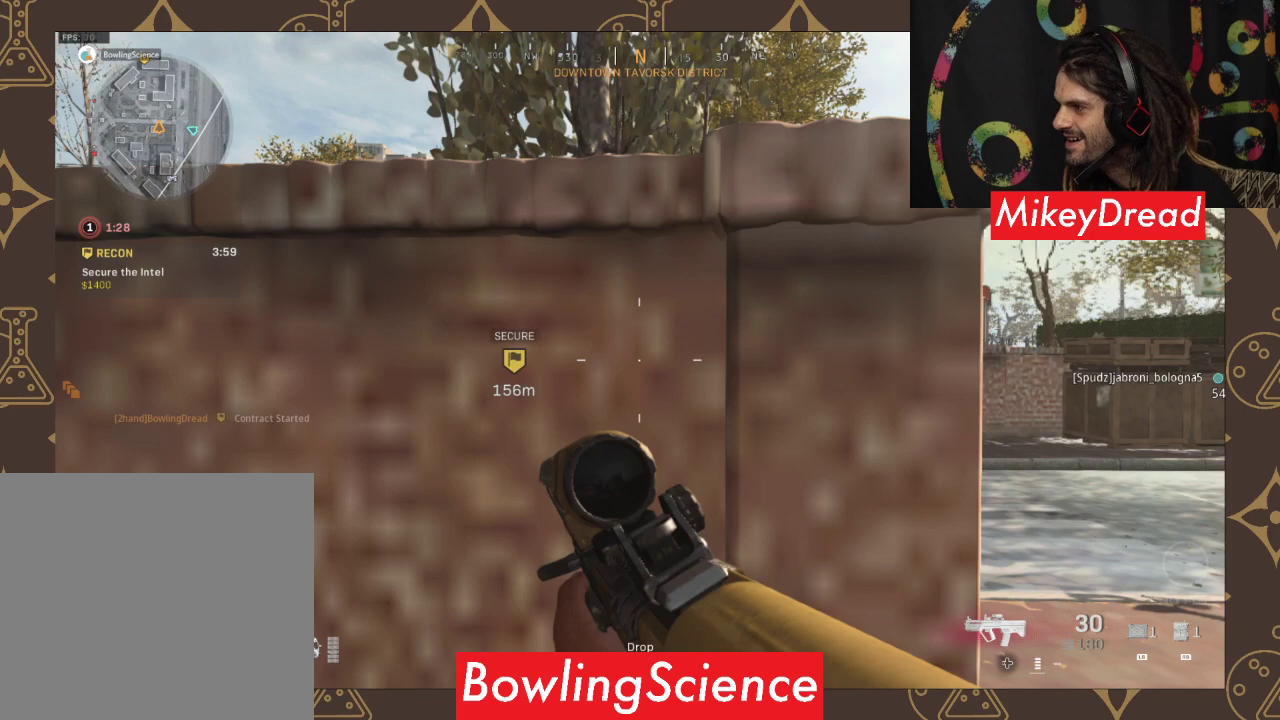
Gameplay with a controller (Xbox layout); each line is a JSON object with the inputs held at the frame after it. "events" lists button and stick changes between this image and that frame as [ms after this image, input, new state], when the widget could be followed in between.
{"buttons": [], "left_stick": "up", "right_stick": "center", "events": [[167, "right_stick", "center"]]}
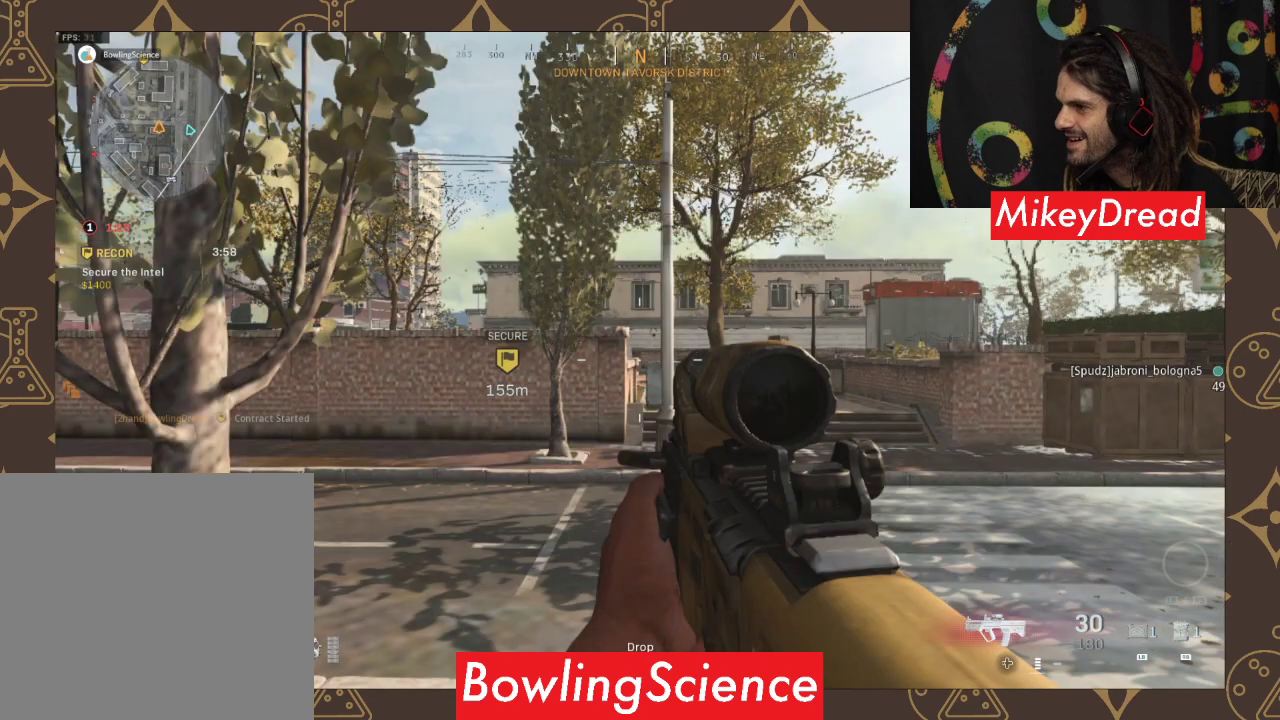
{"buttons": [], "left_stick": "up", "right_stick": "center", "events": []}
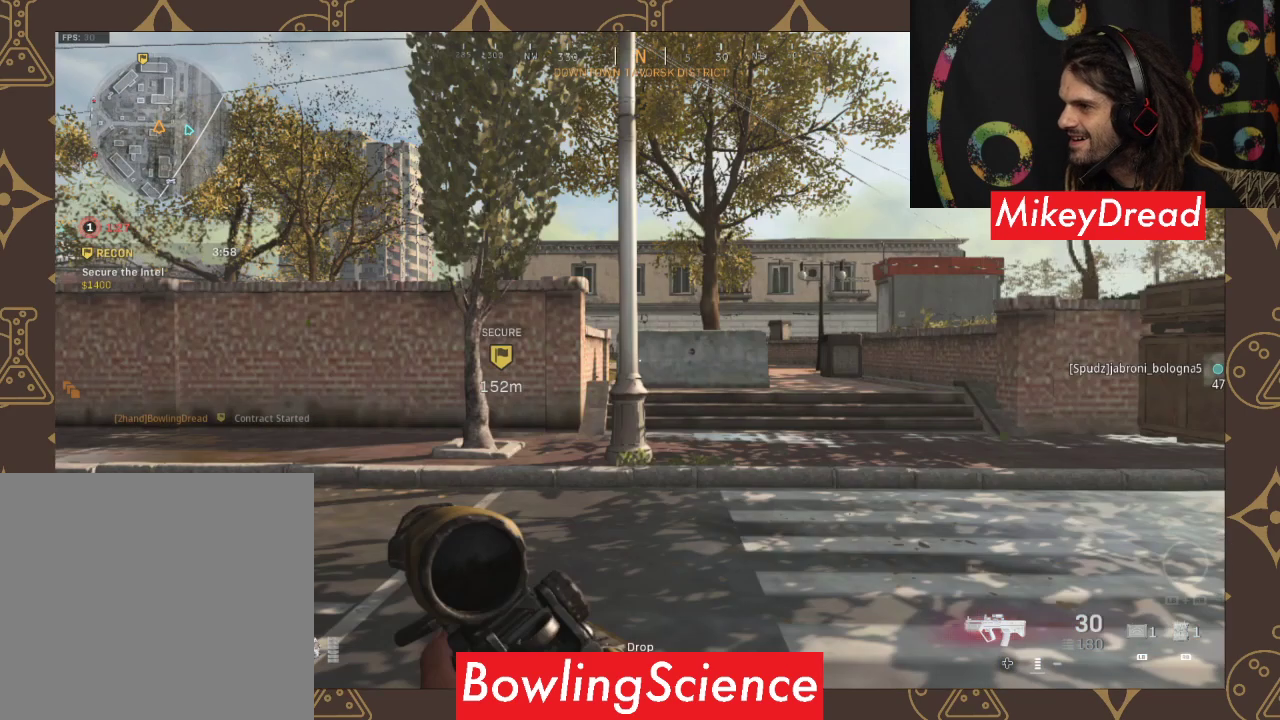
{"buttons": [], "left_stick": "up", "right_stick": "center", "events": []}
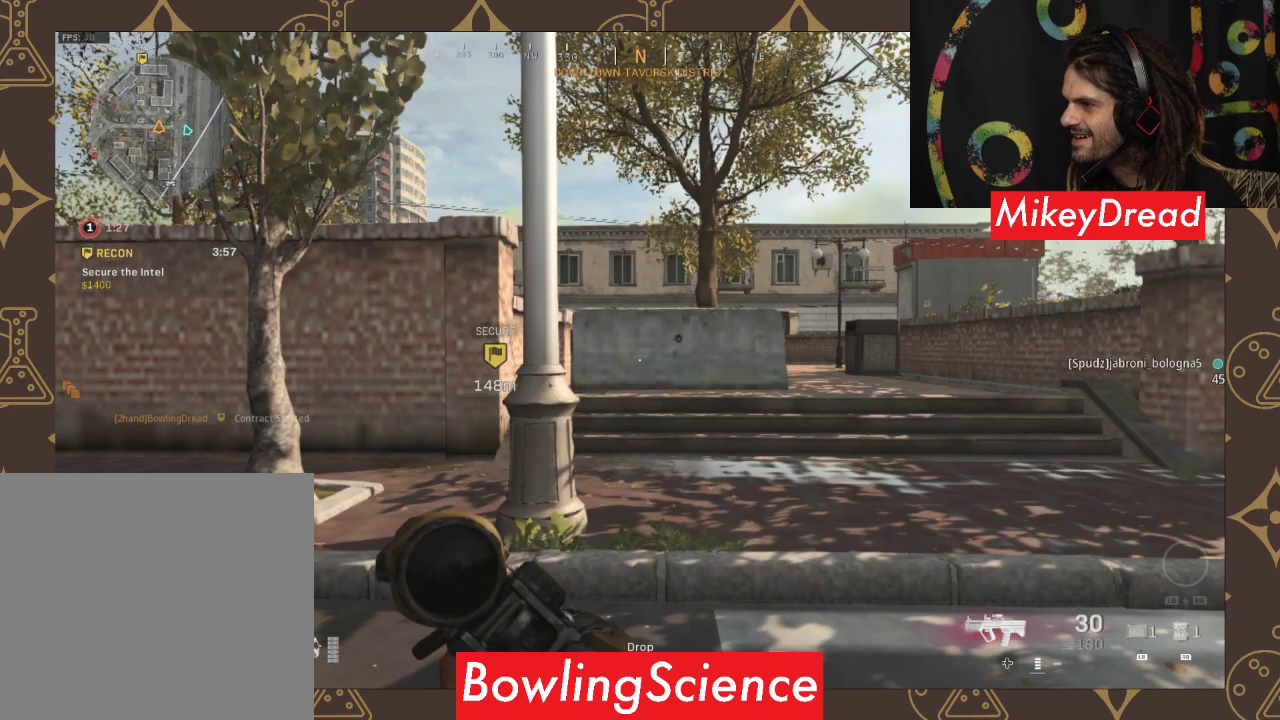
{"buttons": ["A", "L3"], "left_stick": "up", "right_stick": "center", "events": [[267, "A", "down"], [267, "L3", "down"]]}
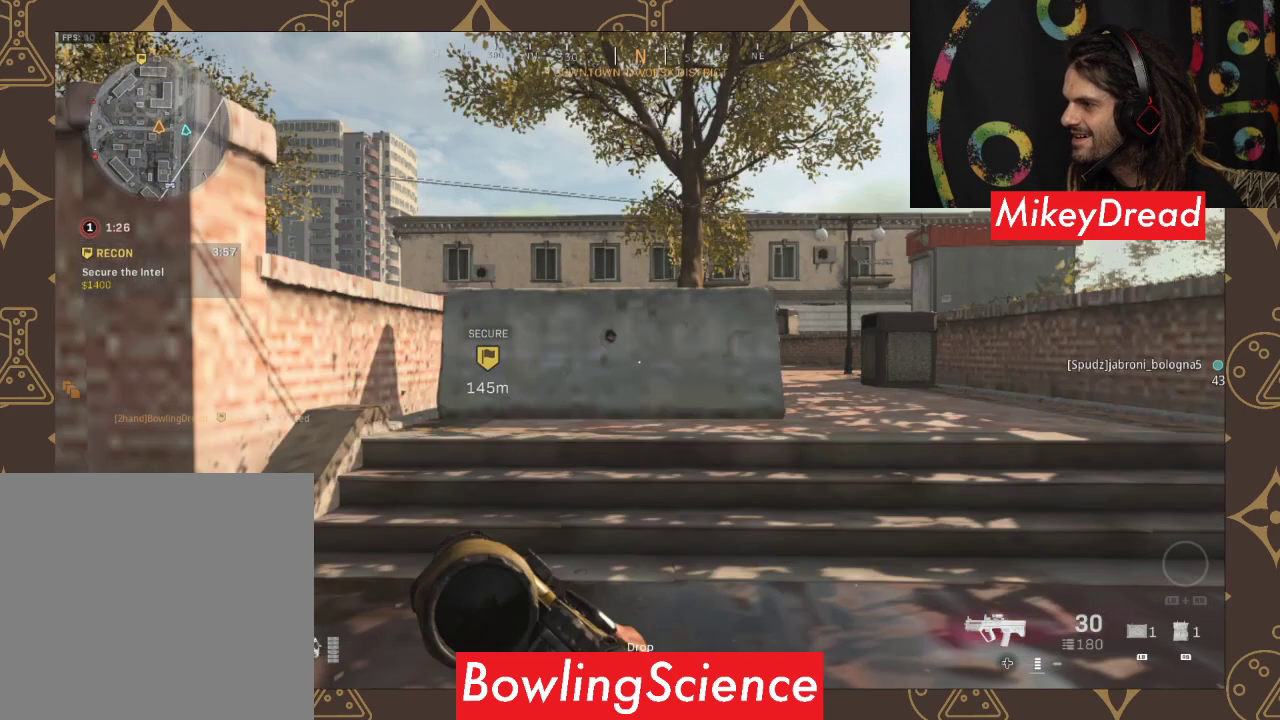
{"buttons": [], "left_stick": "up", "right_stick": "center", "events": [[33, "L3", "up"], [333, "A", "up"]]}
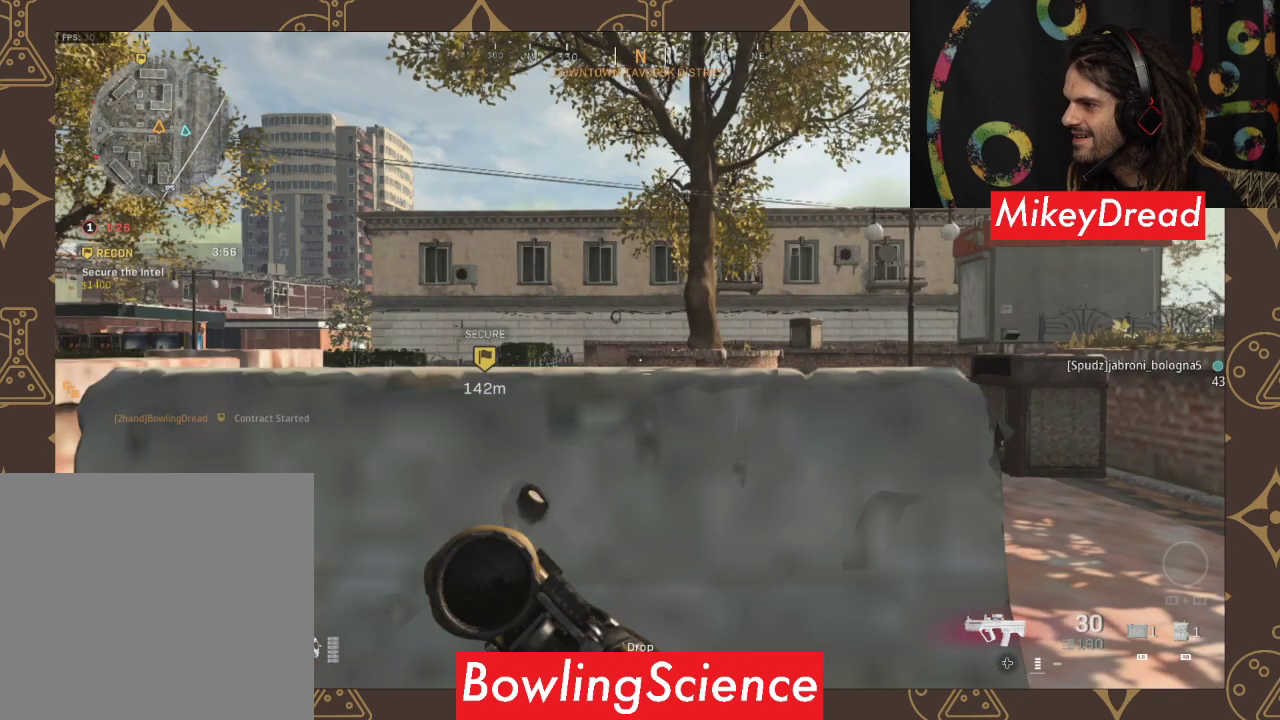
{"buttons": [], "left_stick": "up", "right_stick": "up-left", "events": [[133, "L3", "down"], [433, "L3", "up"], [433, "right_stick", "up-left"]]}
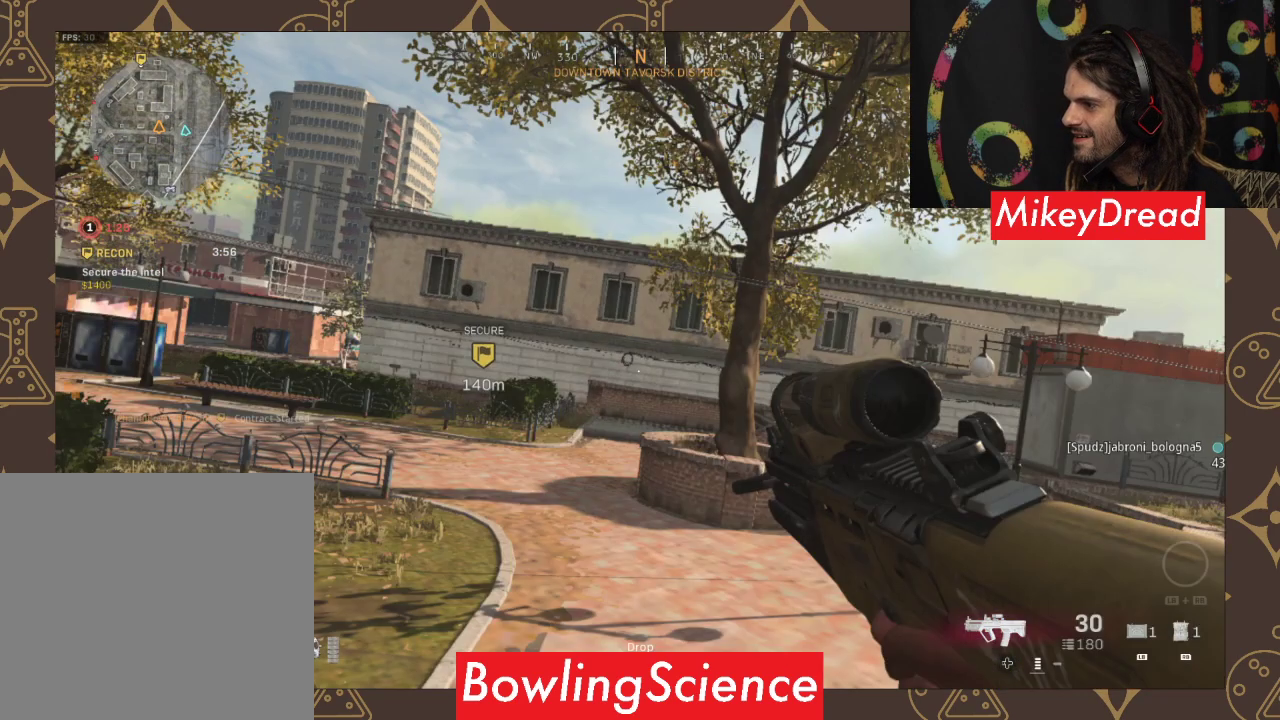
{"buttons": [], "left_stick": "up", "right_stick": "center", "events": [[267, "right_stick", "center"]]}
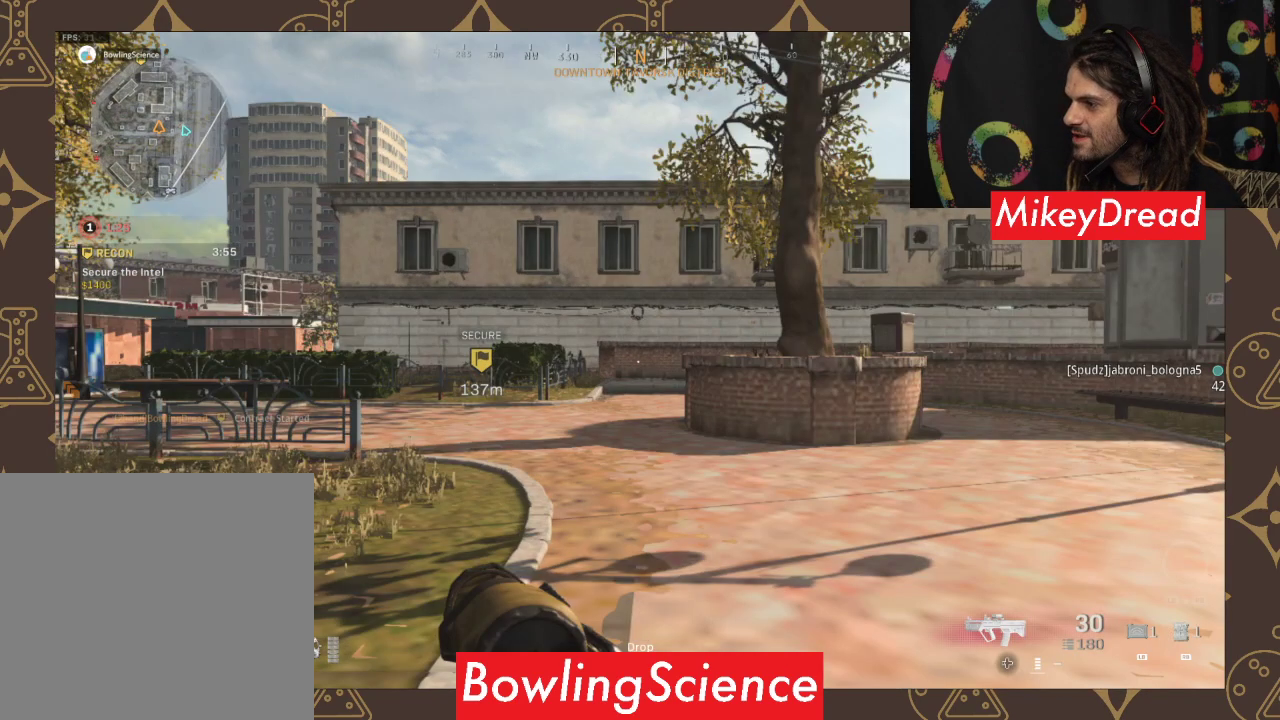
{"buttons": [], "left_stick": "up", "right_stick": "center", "events": []}
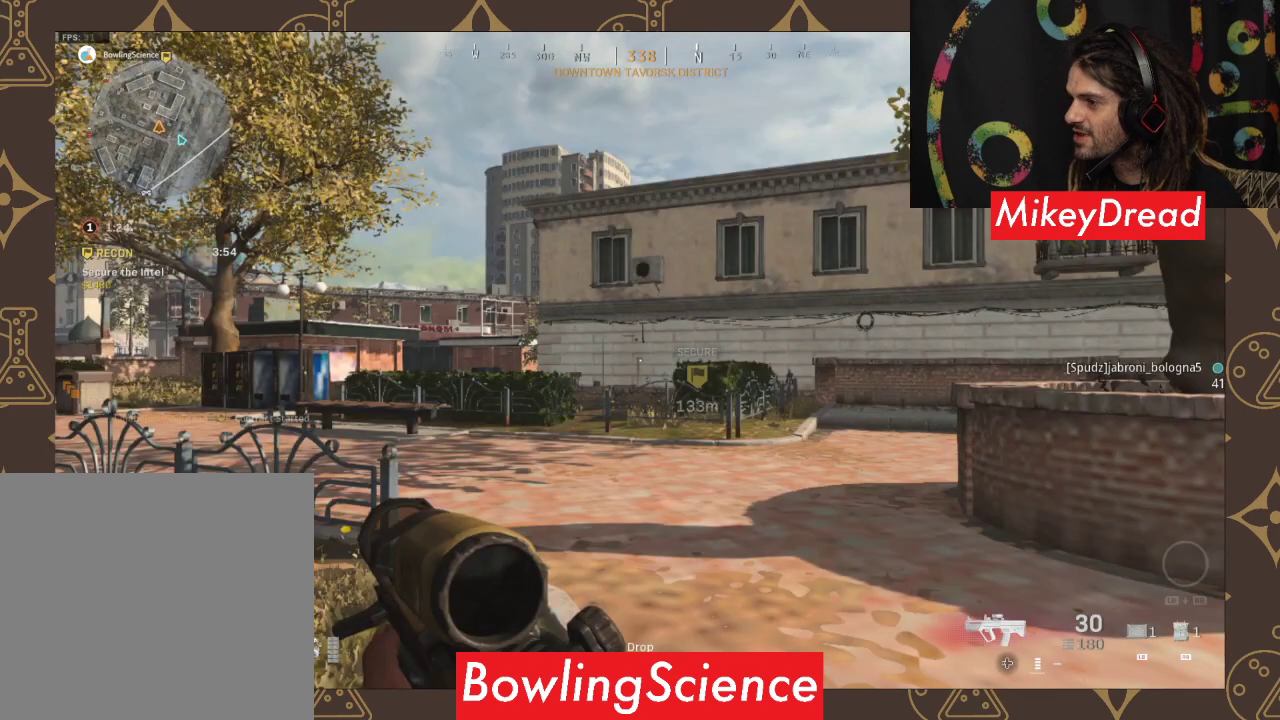
{"buttons": [], "left_stick": "up", "right_stick": "center", "events": []}
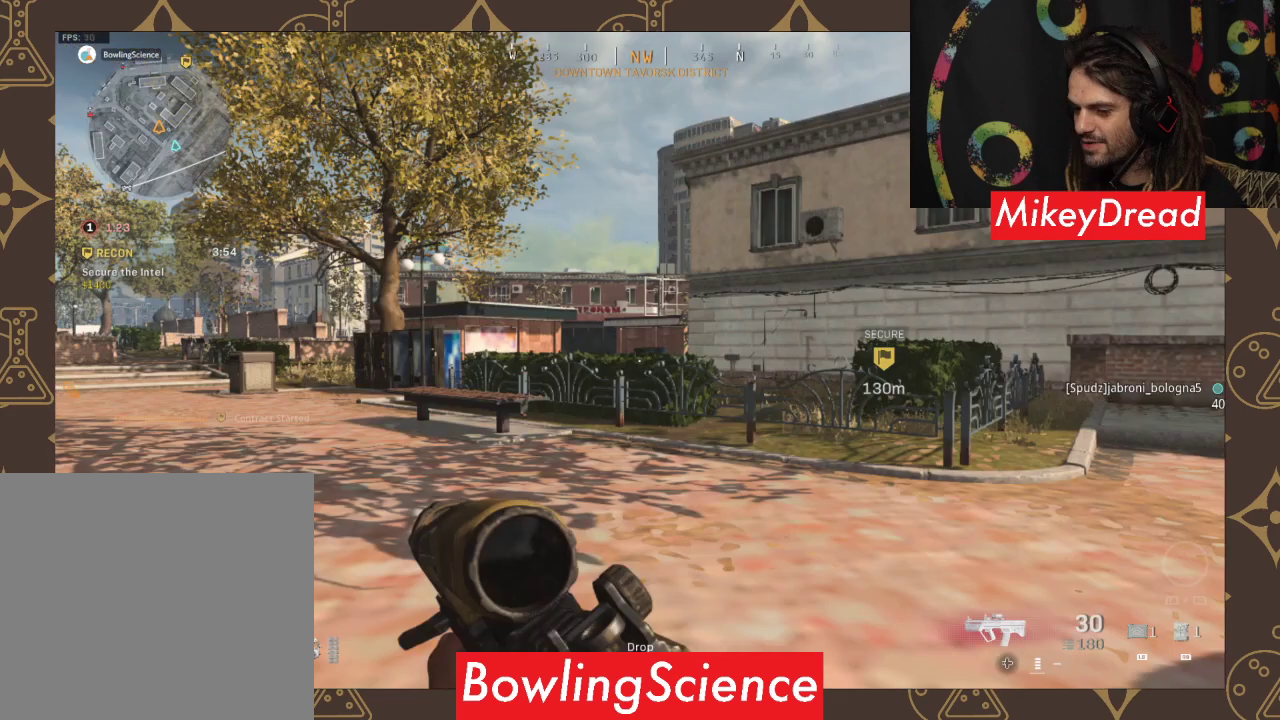
{"buttons": [], "left_stick": "up", "right_stick": "center", "events": []}
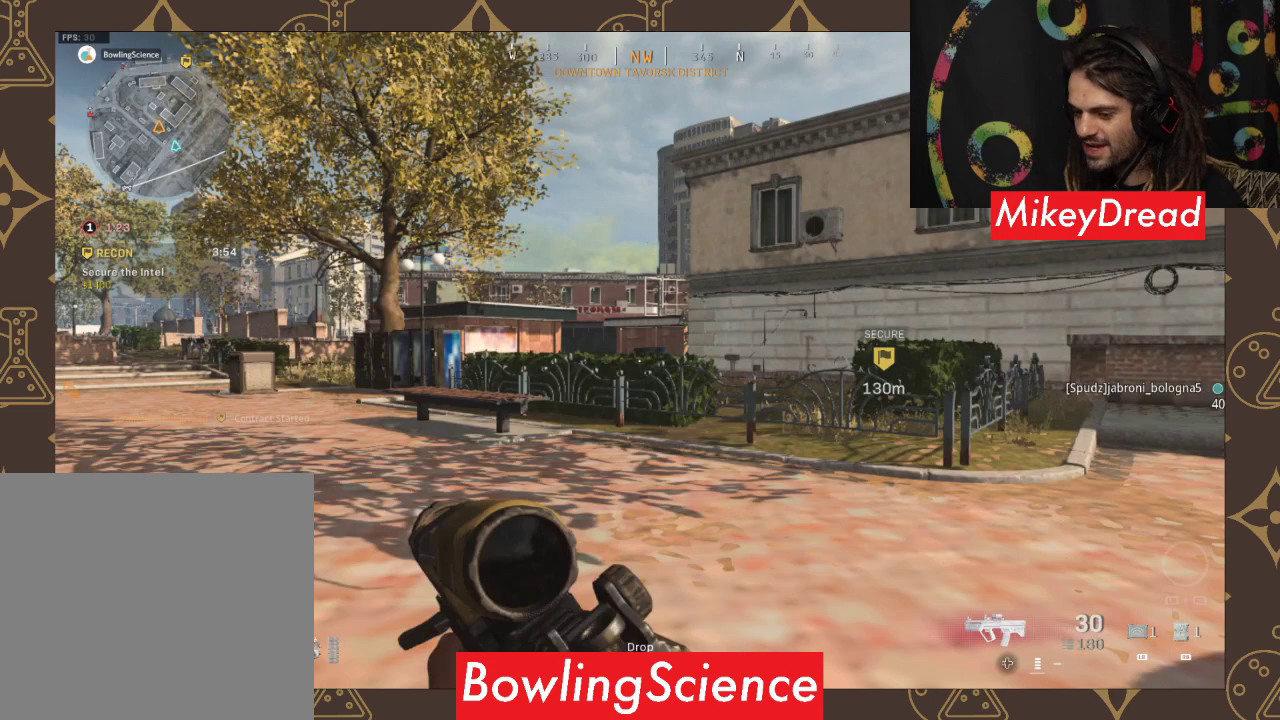
{"buttons": [], "left_stick": "up", "right_stick": "center", "events": []}
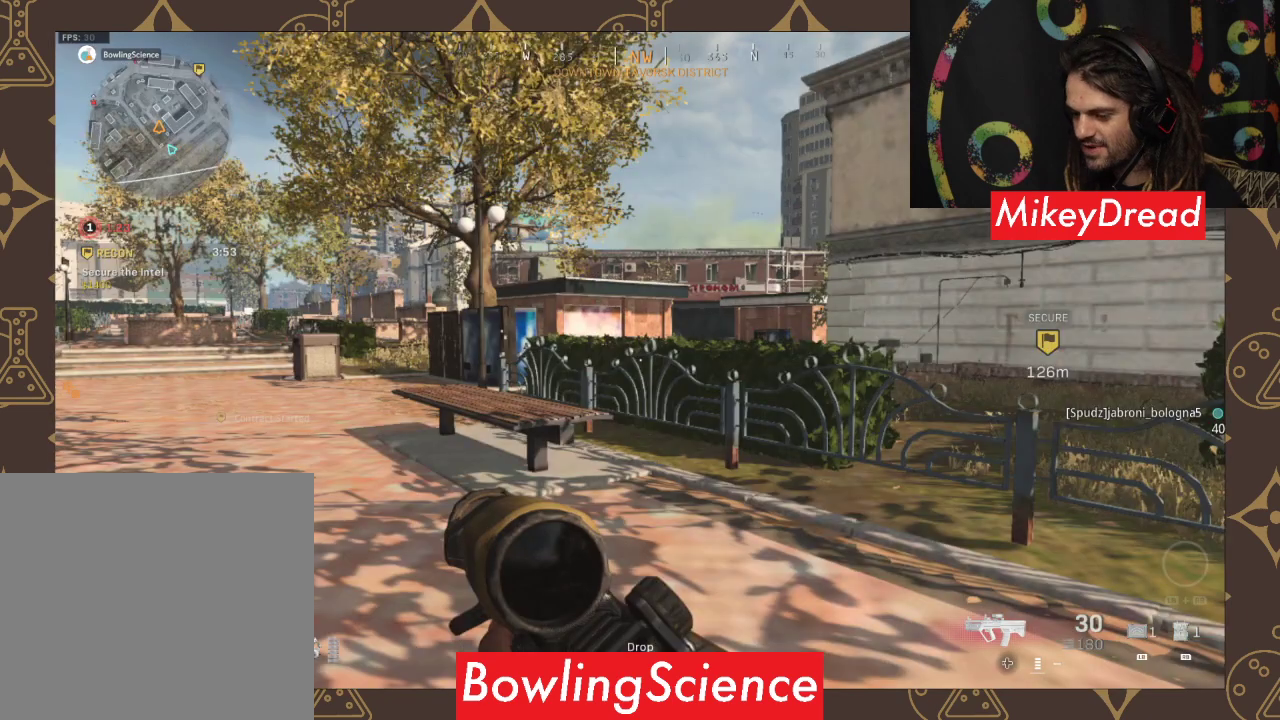
{"buttons": [], "left_stick": "up", "right_stick": "center", "events": [[33, "right_stick", "down-left"], [300, "right_stick", "center"]]}
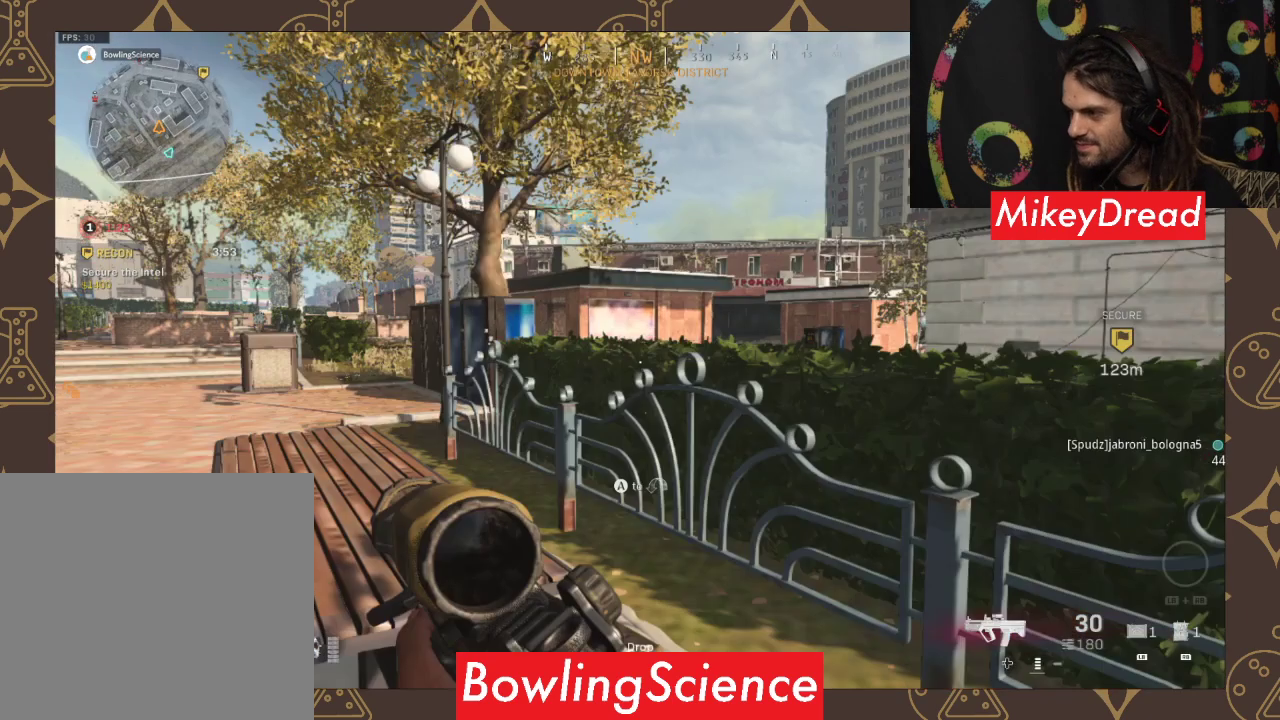
{"buttons": [], "left_stick": "up", "right_stick": "right", "events": [[200, "L3", "down"], [200, "right_stick", "right"], [467, "L3", "up"]]}
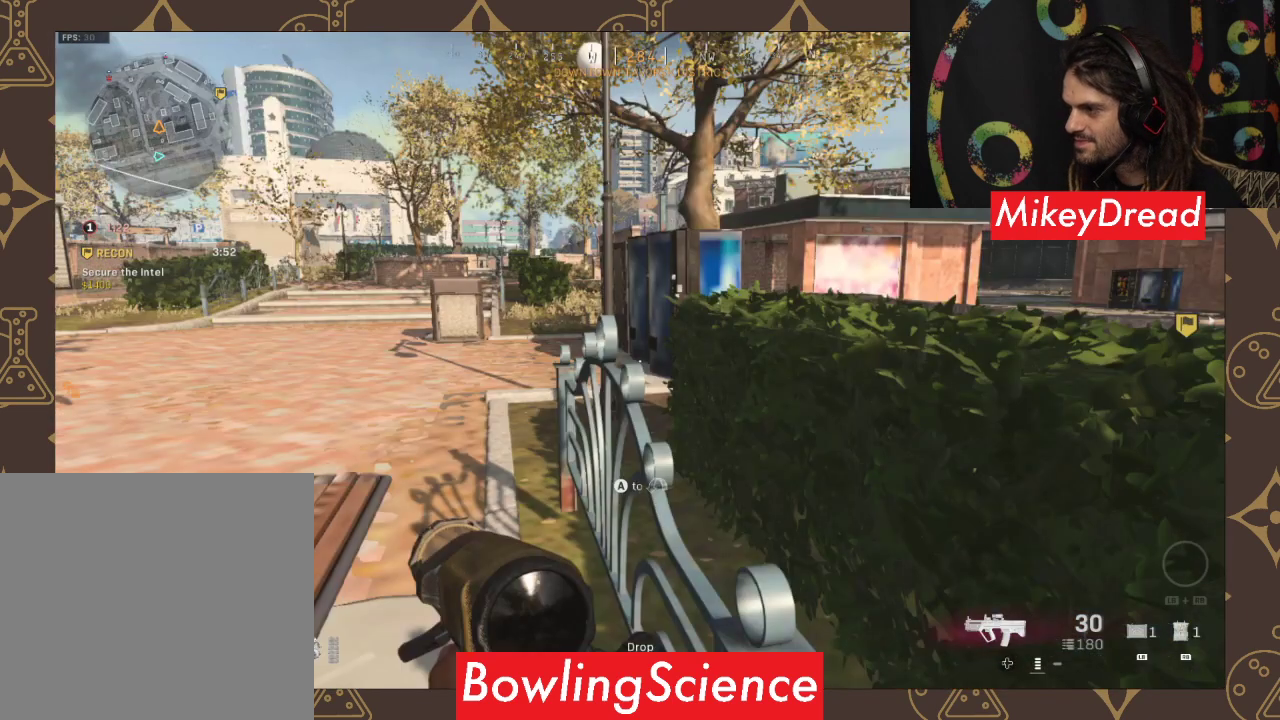
{"buttons": [], "left_stick": "up", "right_stick": "center", "events": [[67, "right_stick", "center"]]}
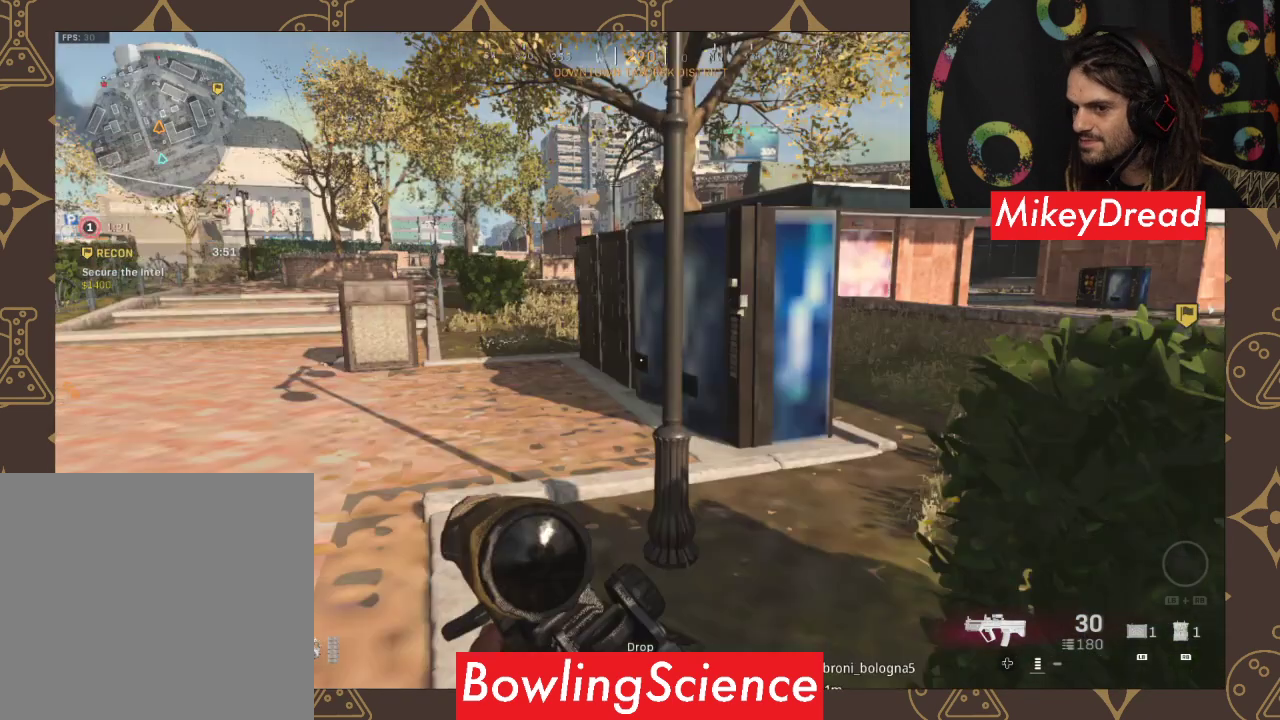
{"buttons": [], "left_stick": "up", "right_stick": "center", "events": []}
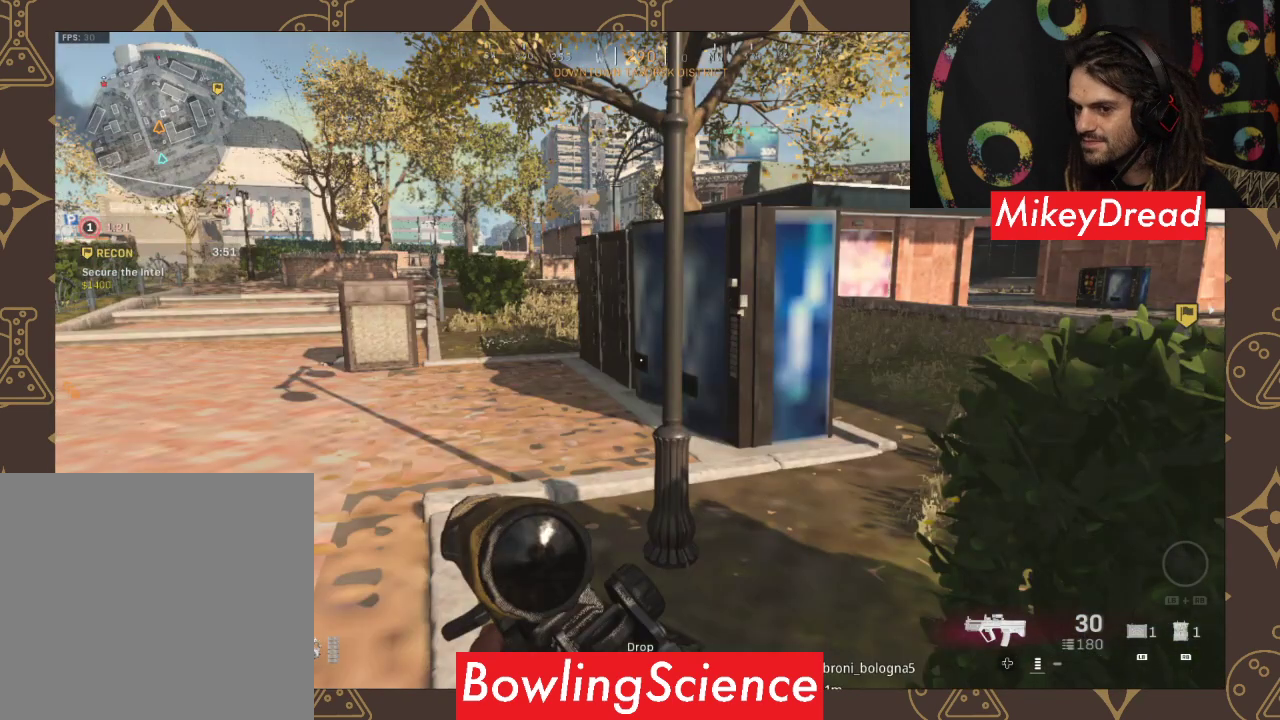
{"buttons": [], "left_stick": "up", "right_stick": "center", "events": [[267, "A", "down"], [300, "A", "up"]]}
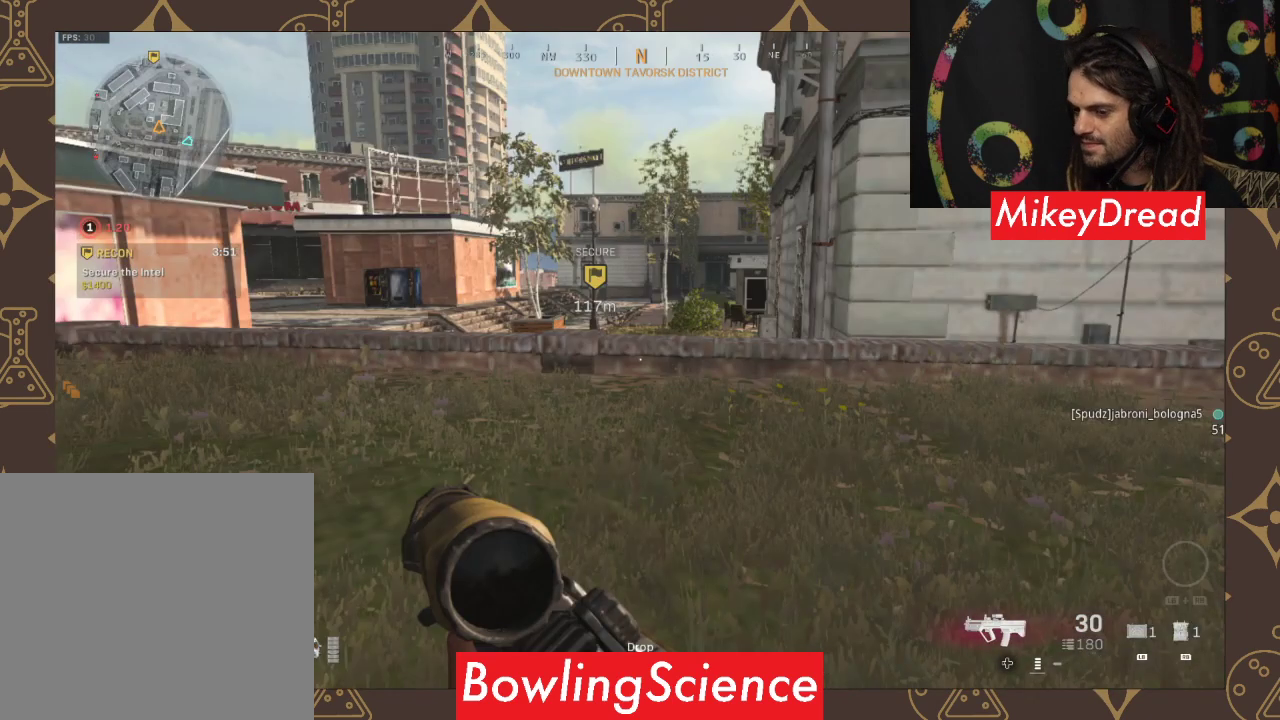
{"buttons": ["L3"], "left_stick": "up", "right_stick": "center", "events": [[133, "right_stick", "left"], [367, "L3", "down"], [367, "right_stick", "center"]]}
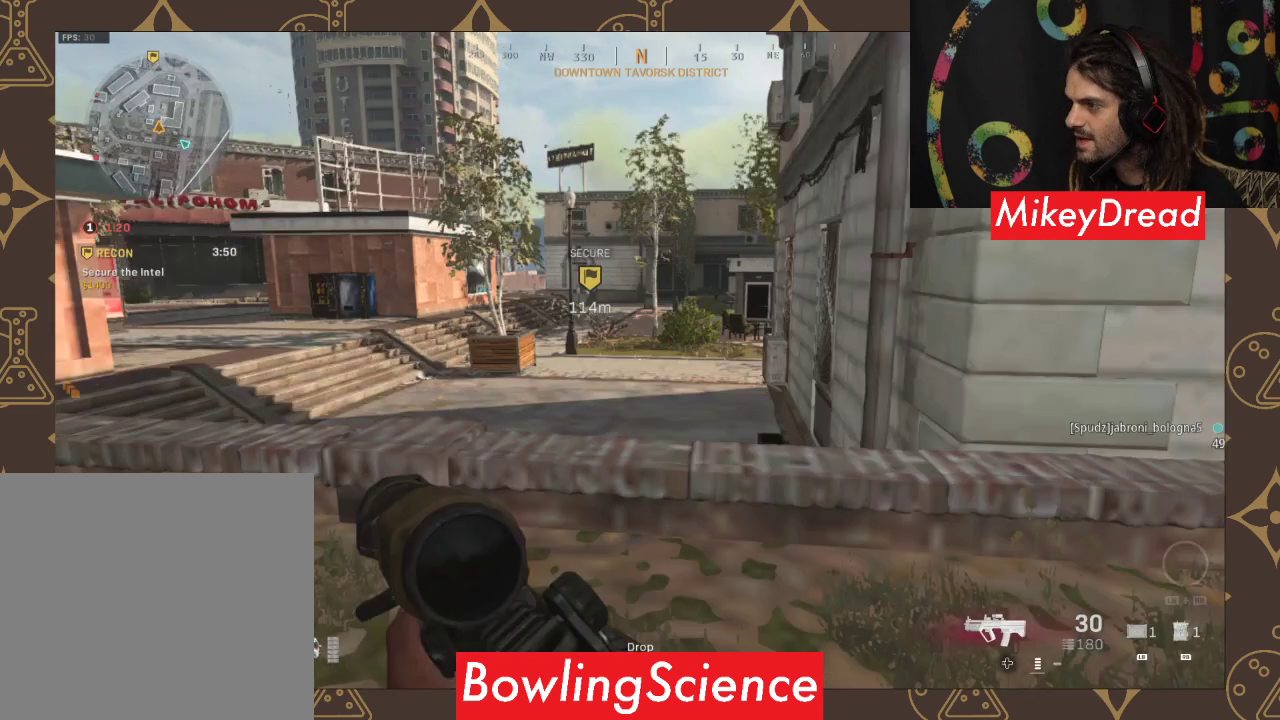
{"buttons": [], "left_stick": "up", "right_stick": "center", "events": [[200, "L3", "up"]]}
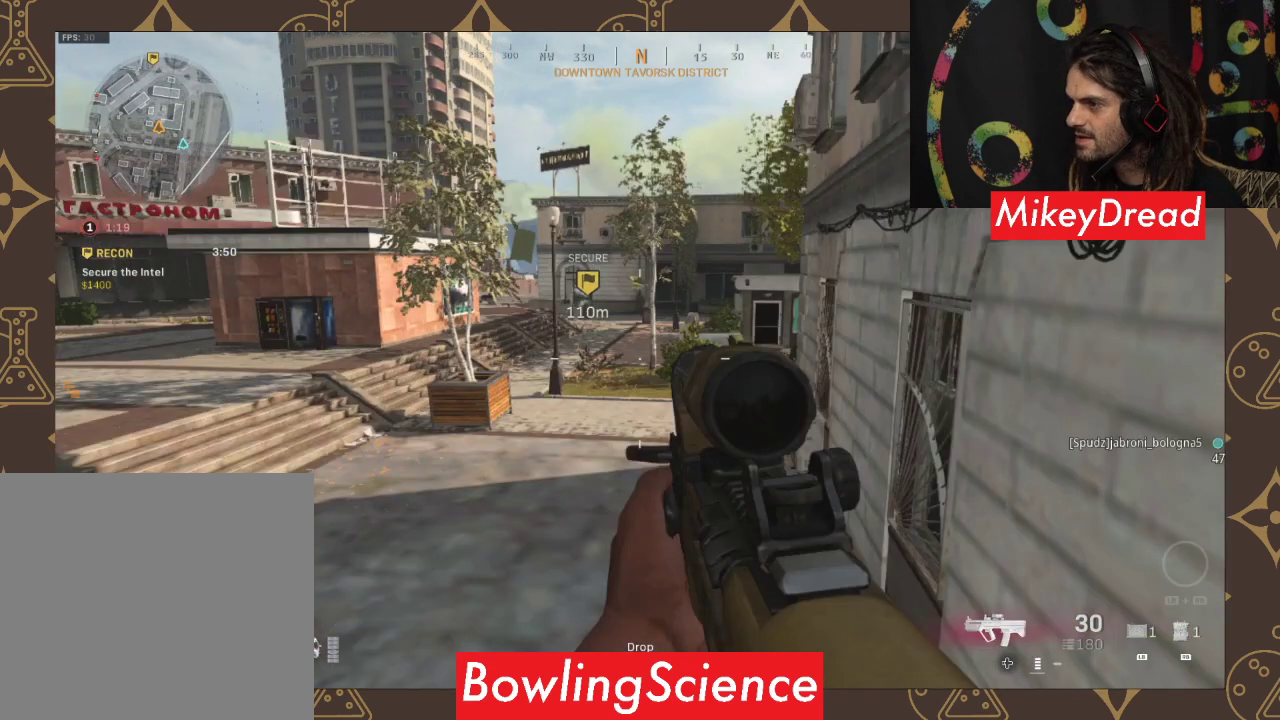
{"buttons": [], "left_stick": "up-right", "right_stick": "left", "events": [[333, "left_stick", "up-right"], [333, "right_stick", "left"]]}
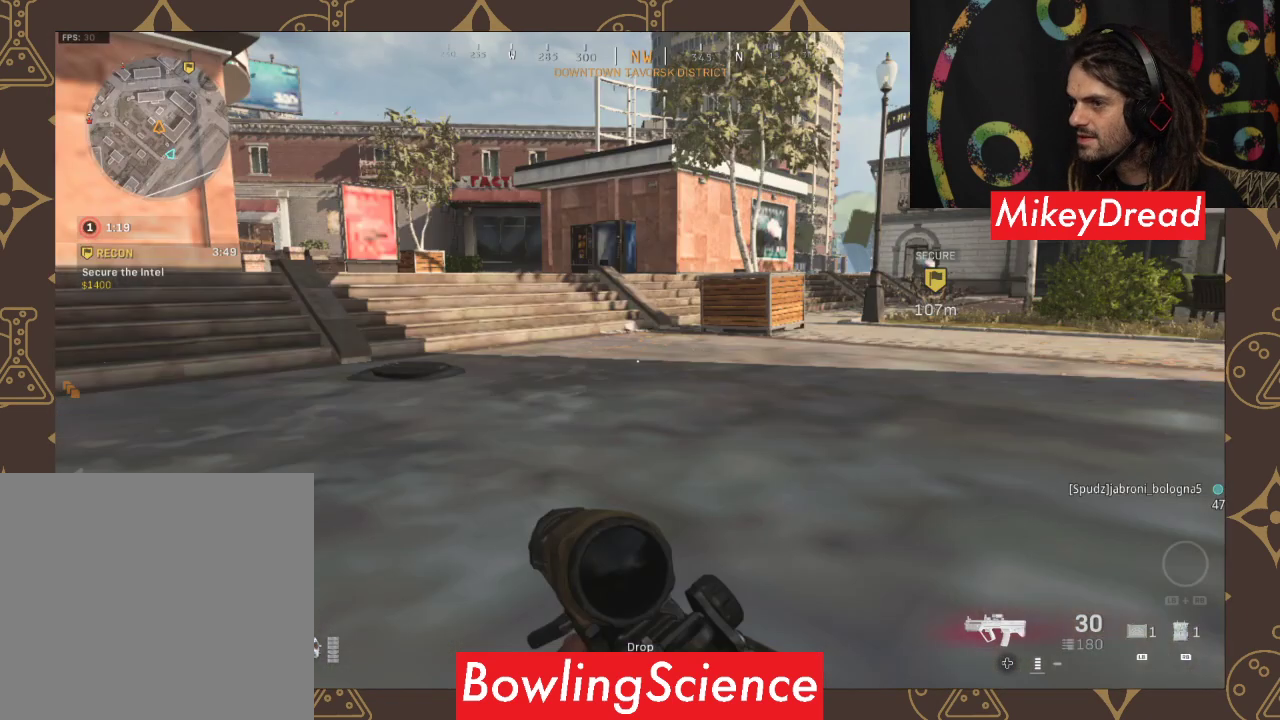
{"buttons": [], "left_stick": "up-right", "right_stick": "center", "events": [[133, "right_stick", "center"]]}
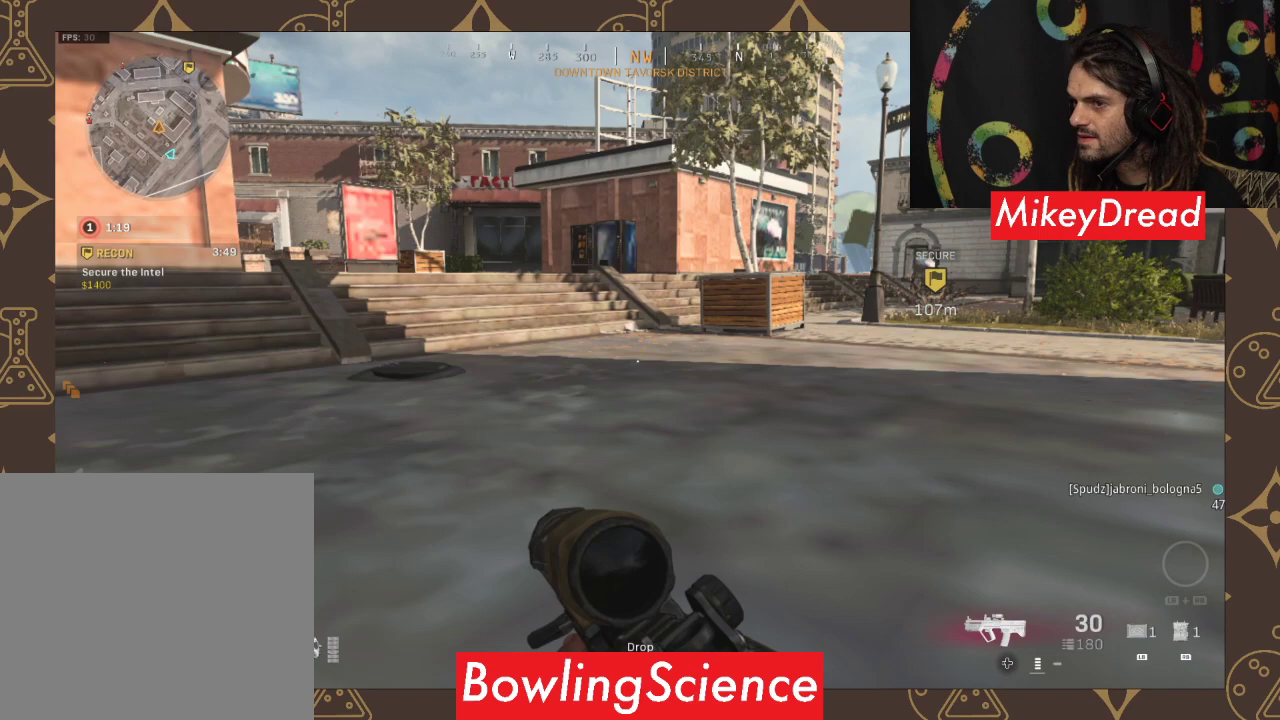
{"buttons": [], "left_stick": "up-right", "right_stick": "center", "events": []}
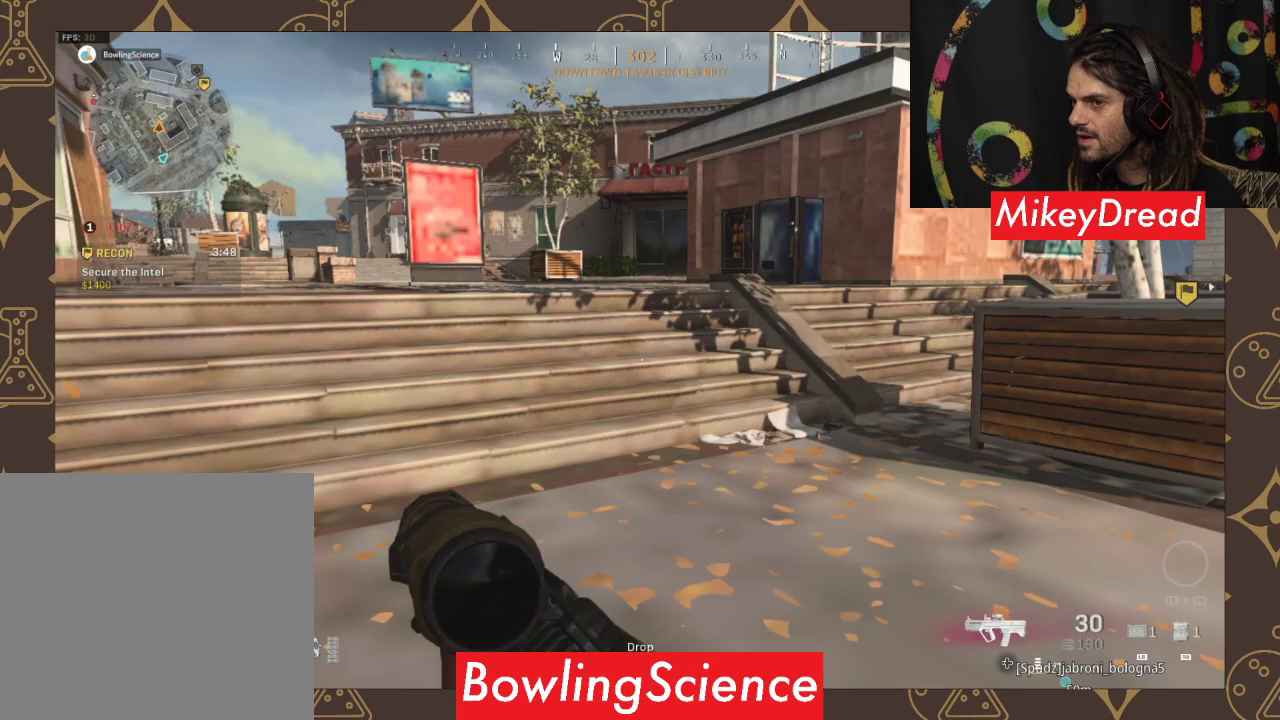
{"buttons": [], "left_stick": "up-right", "right_stick": "center", "events": []}
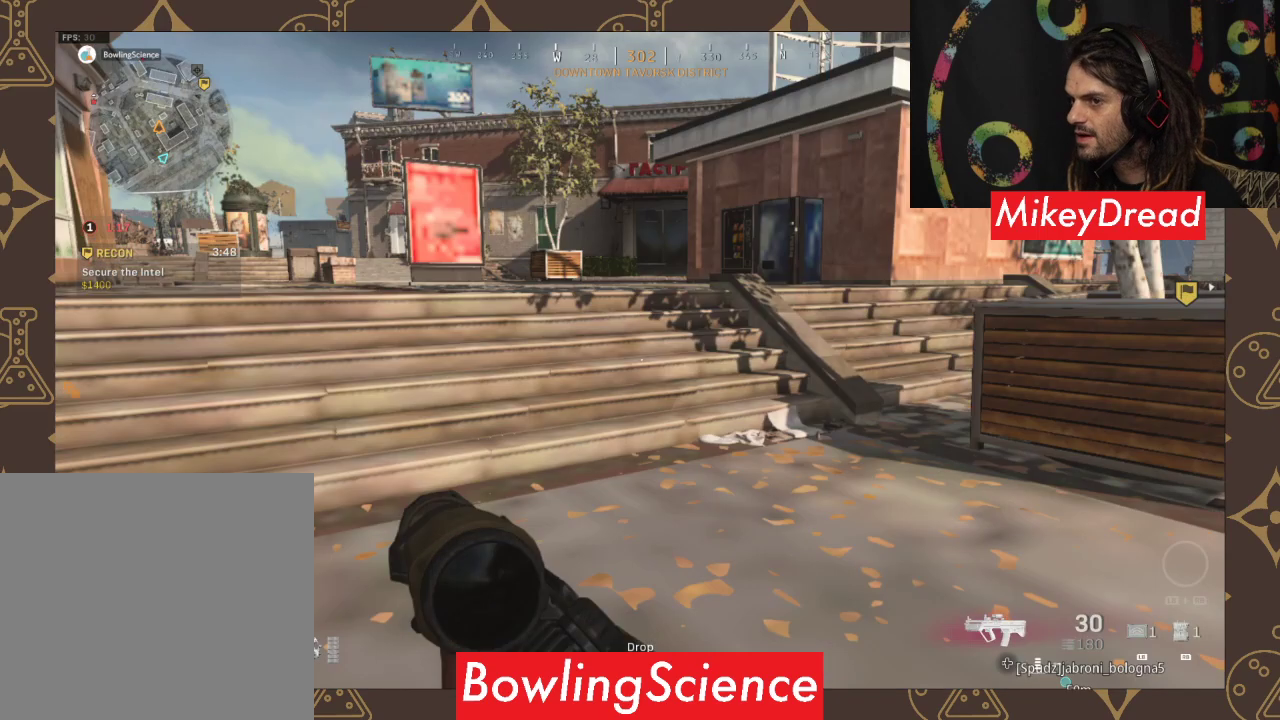
{"buttons": [], "left_stick": "up-right", "right_stick": "center", "events": []}
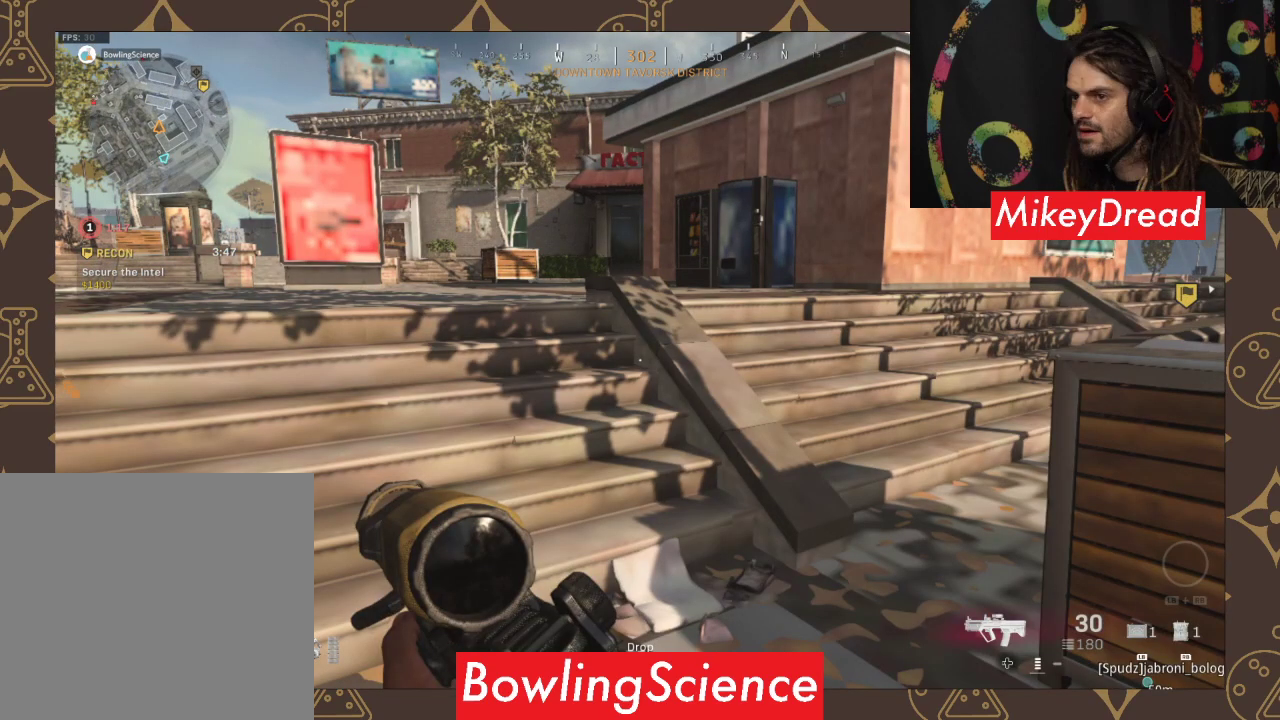
{"buttons": [], "left_stick": "up-right", "right_stick": "center", "events": []}
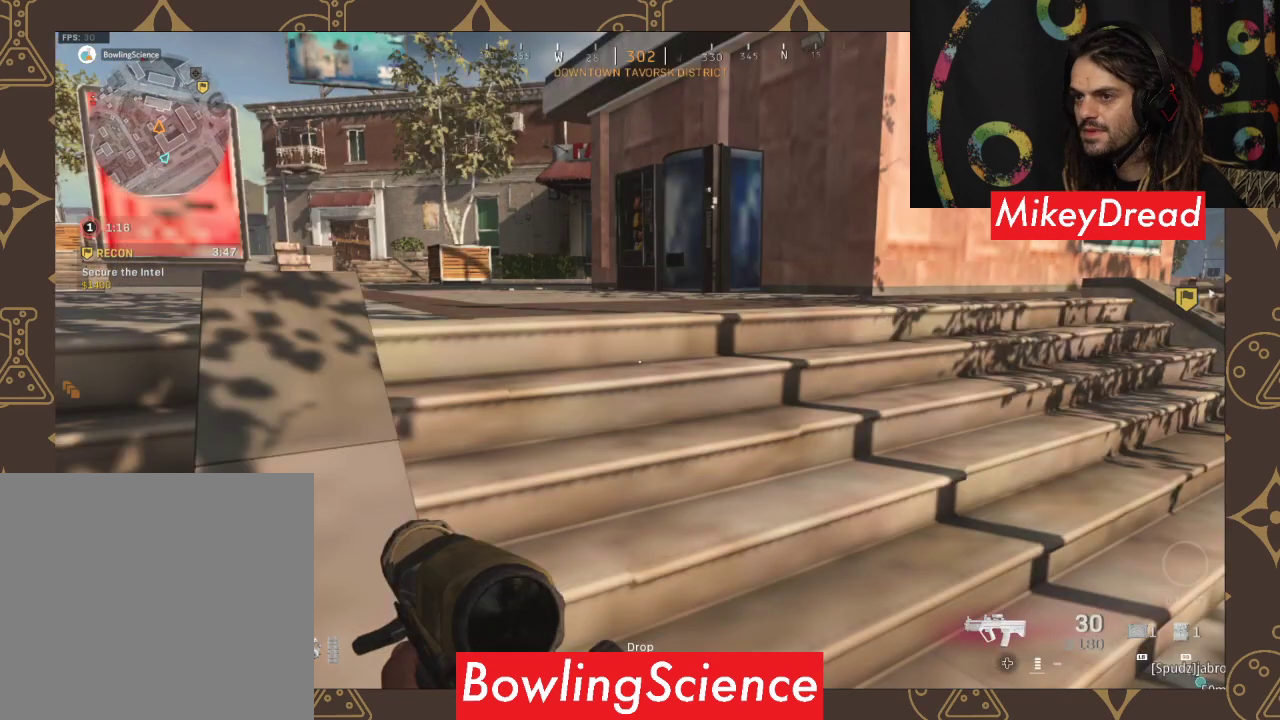
{"buttons": [], "left_stick": "up-right", "right_stick": "center", "events": []}
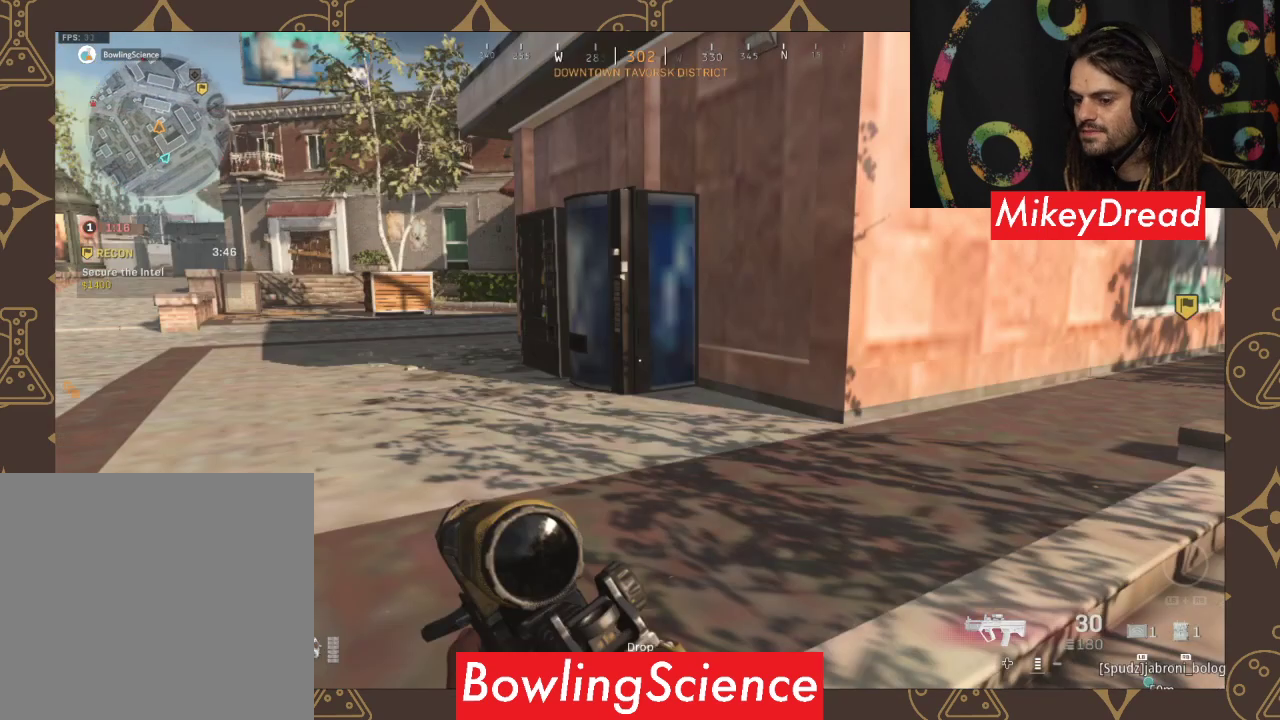
{"buttons": [], "left_stick": "up-right", "right_stick": "center", "events": []}